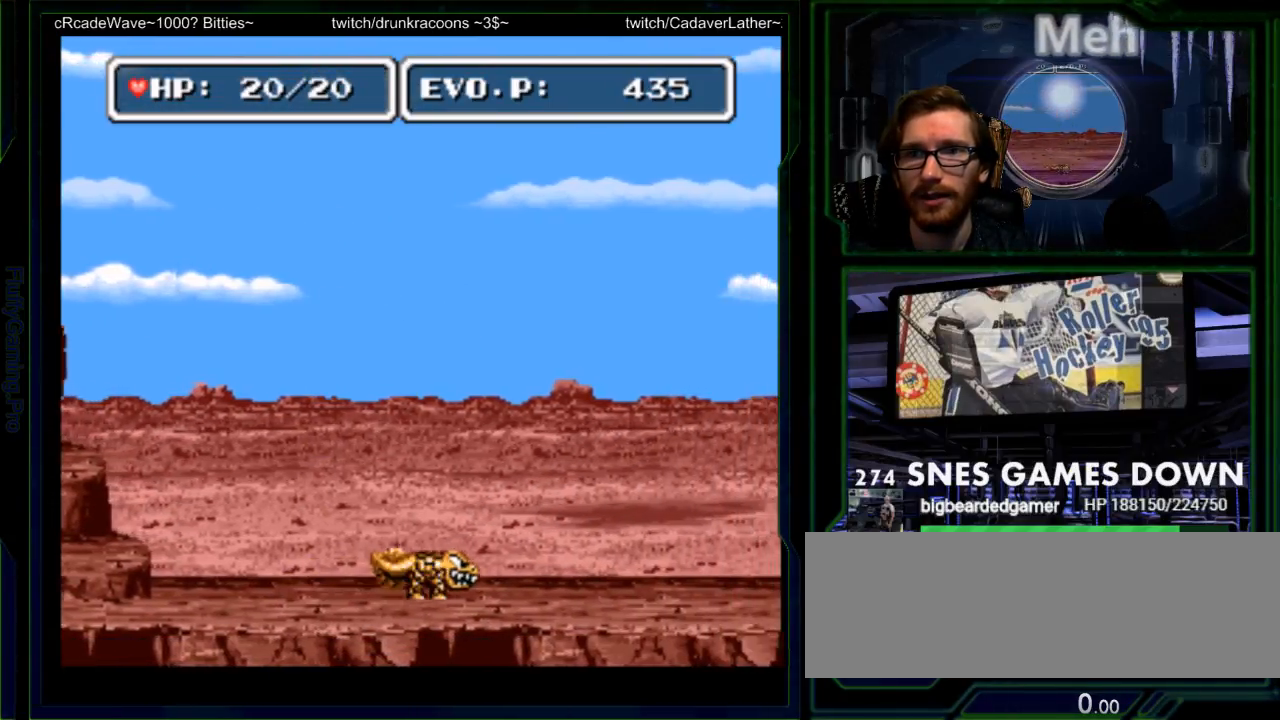
Gameplay with a controller (Nintendo layout); each line is a JSON object with the inputs held at the frame after it (dt_ms = milliseconds from this image to that frame). "events" lists button and stick changes between this image and that frame as [ms after this image, input, new state], when the widget could be followed in between. Not read: L3 R3 SELECT START.
{"dt_ms": 500, "buttons": ["B", "DPAD_RIGHT"], "events": [[133, "B", "down"]]}
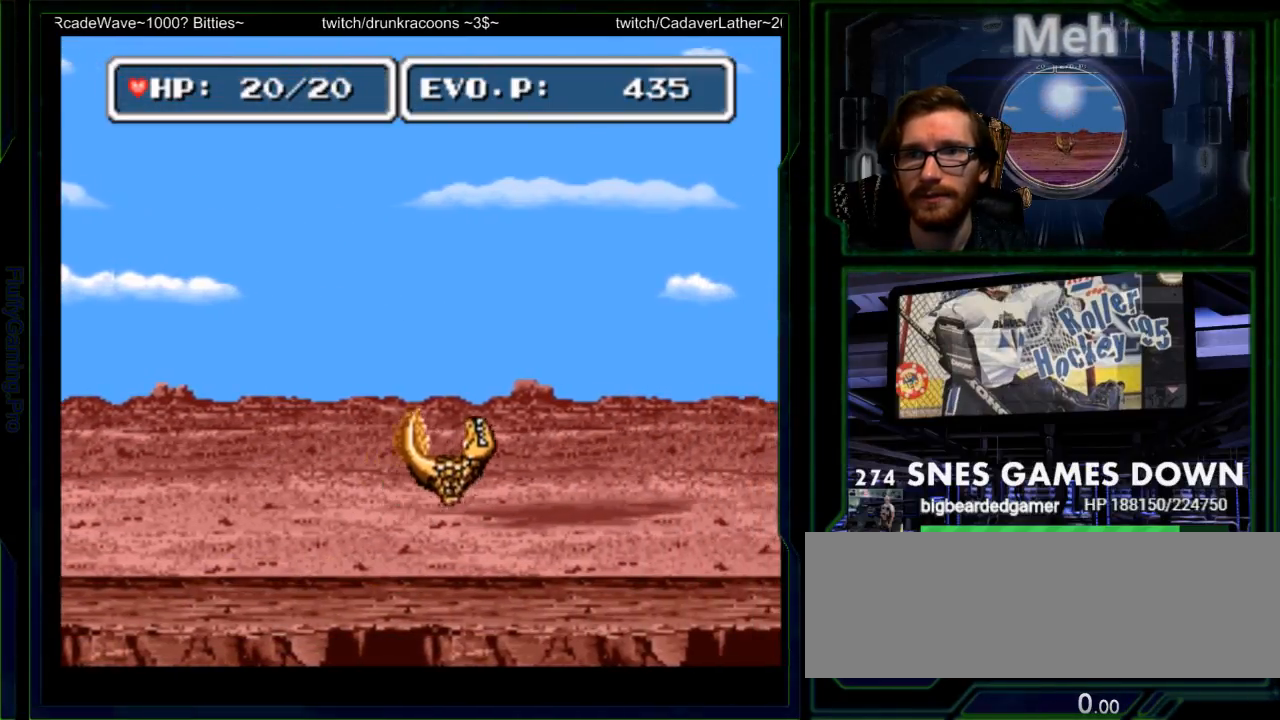
{"dt_ms": 500, "buttons": [], "events": [[50, "B", "up"], [150, "Y", "down"], [317, "Y", "up"], [467, "DPAD_RIGHT", "up"]]}
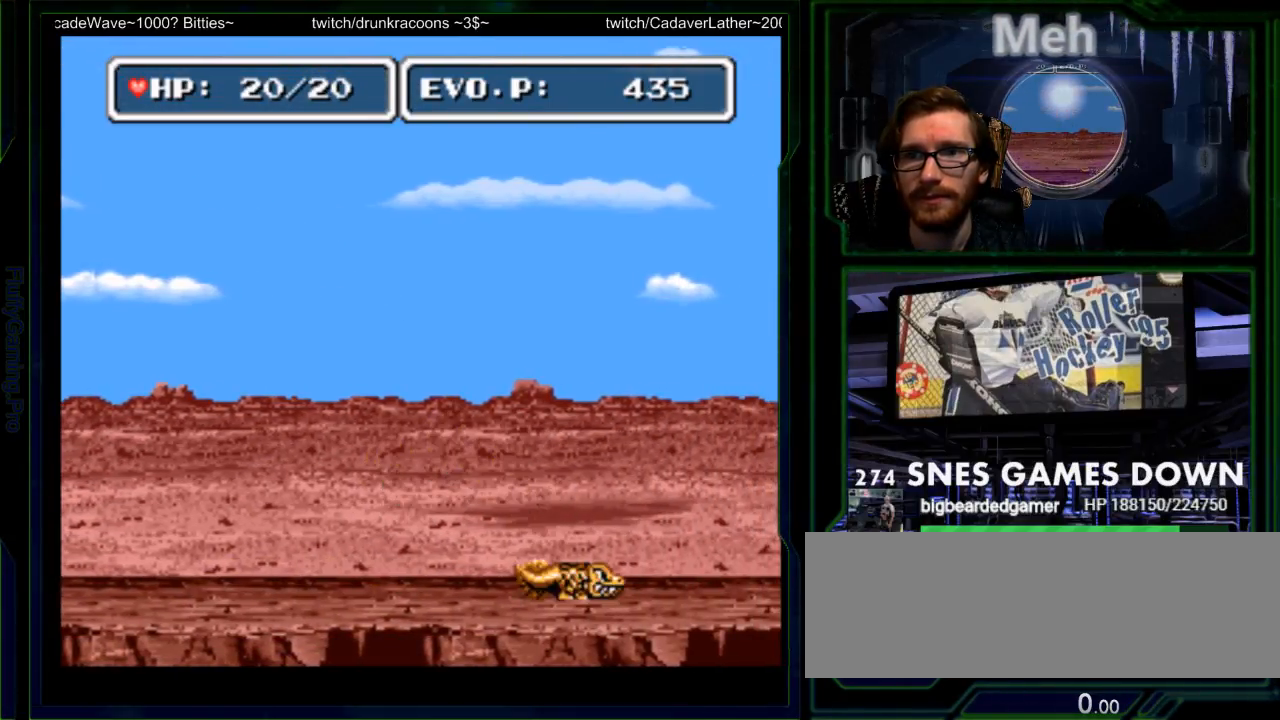
{"dt_ms": 500, "buttons": ["B", "DPAD_RIGHT"], "events": [[233, "DPAD_RIGHT", "down"], [417, "B", "down"]]}
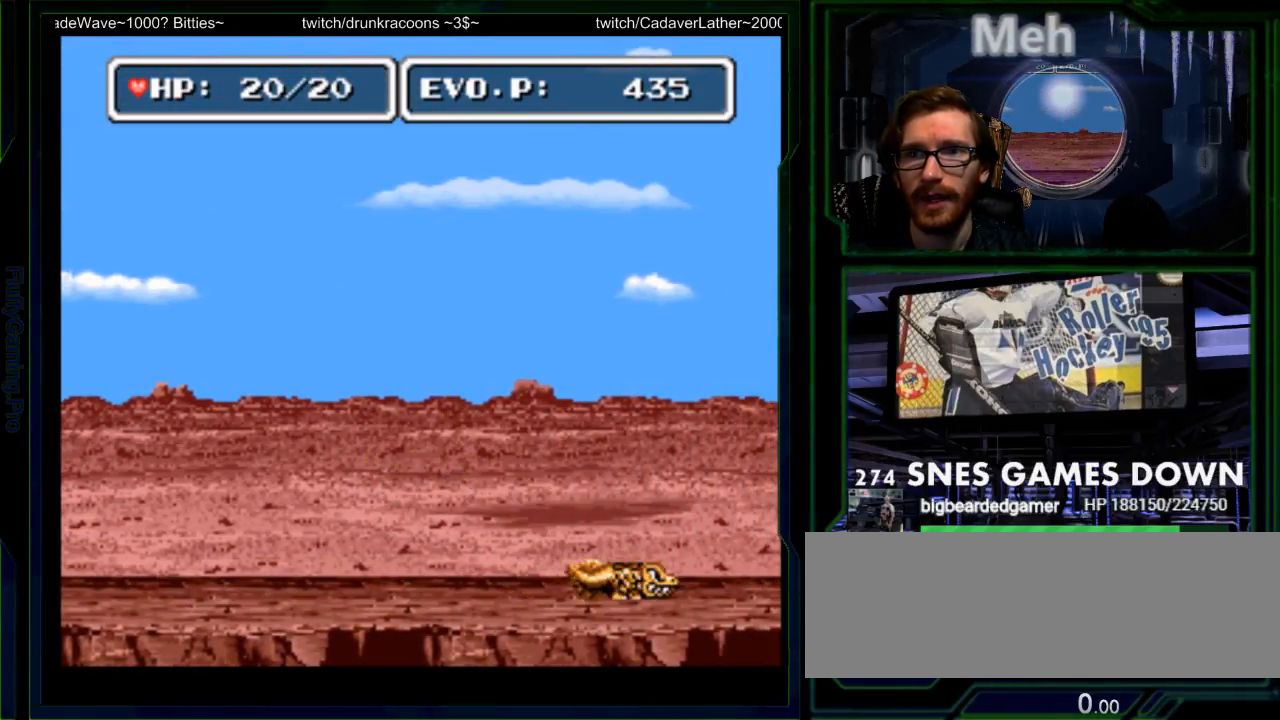
{"dt_ms": 500, "buttons": ["DPAD_RIGHT"], "events": [[500, "B", "up"]]}
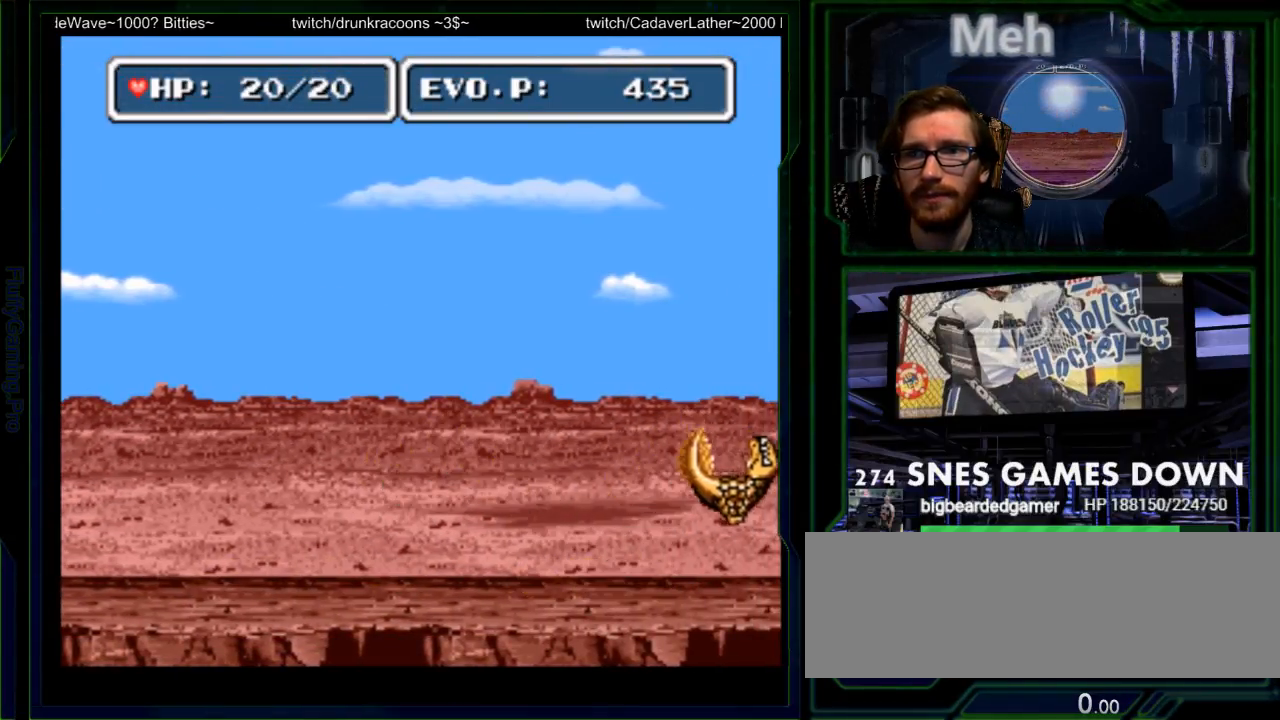
{"dt_ms": 500, "buttons": [], "events": [[283, "DPAD_RIGHT", "up"], [383, "DPAD_RIGHT", "down"], [450, "DPAD_RIGHT", "up"]]}
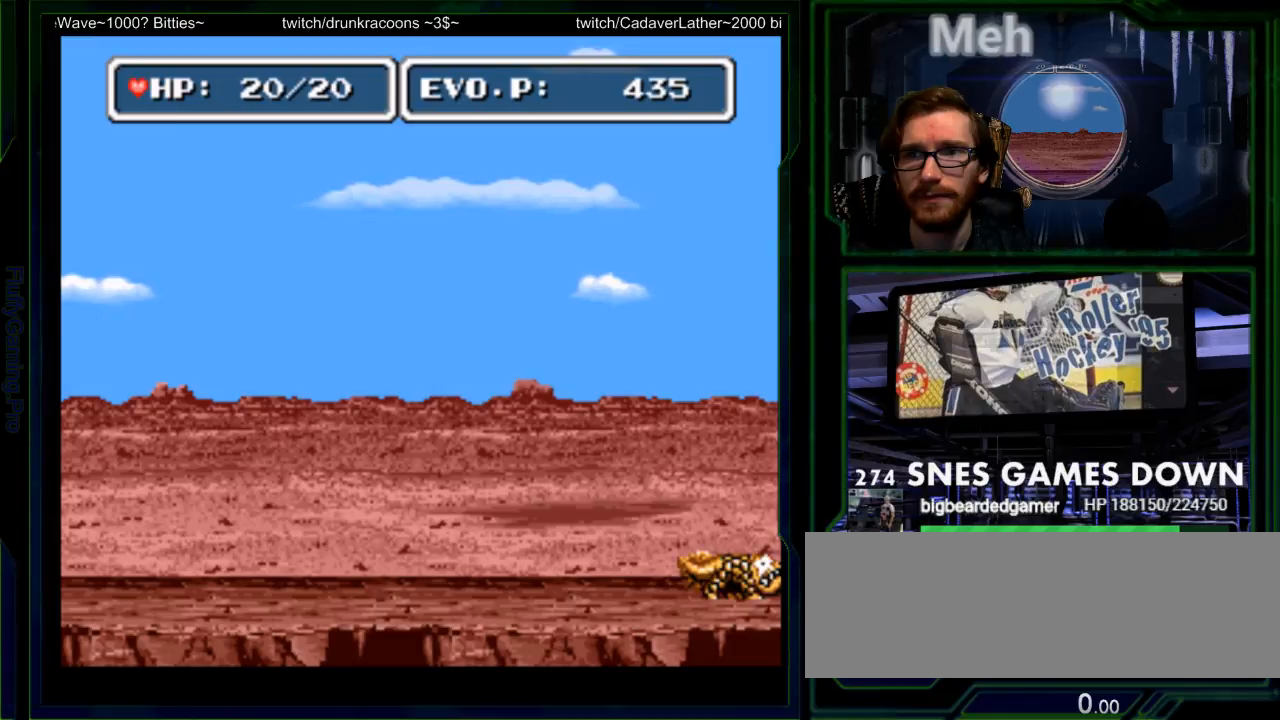
{"dt_ms": 500, "buttons": [], "events": [[17, "DPAD_RIGHT", "down"], [467, "DPAD_RIGHT", "up"]]}
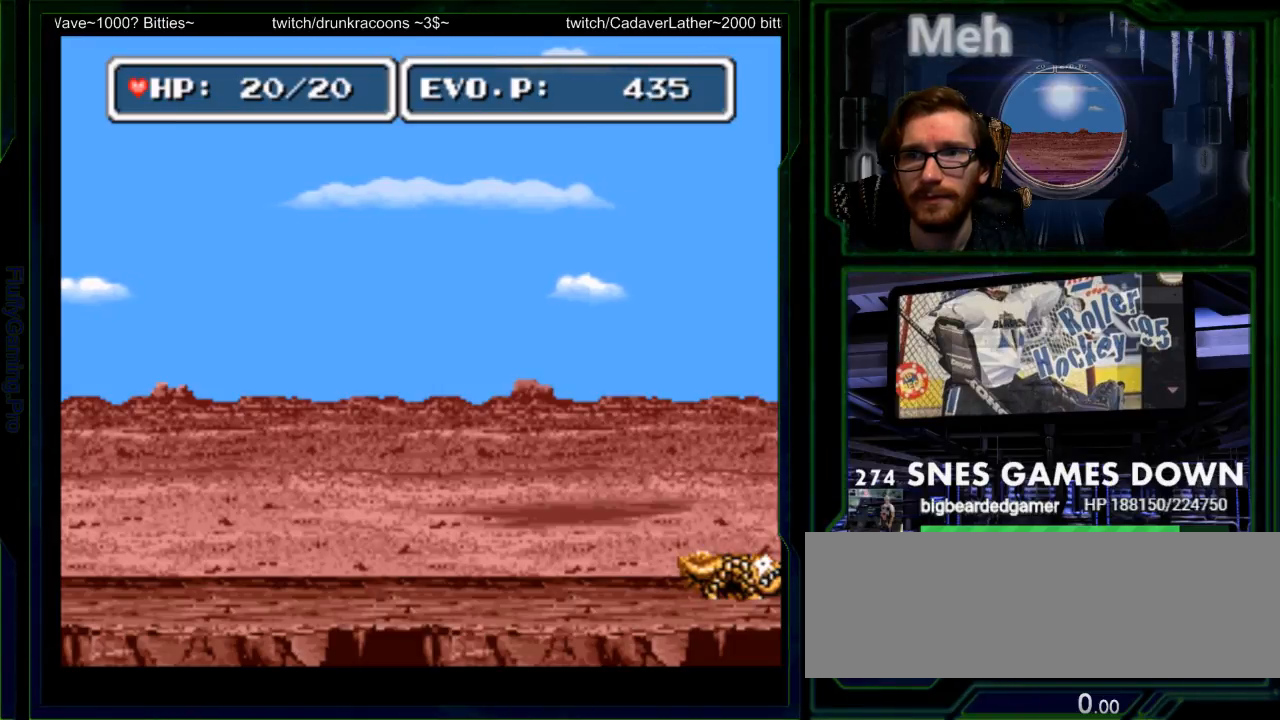
{"dt_ms": 500, "buttons": ["DPAD_RIGHT"], "events": [[100, "DPAD_RIGHT", "down"]]}
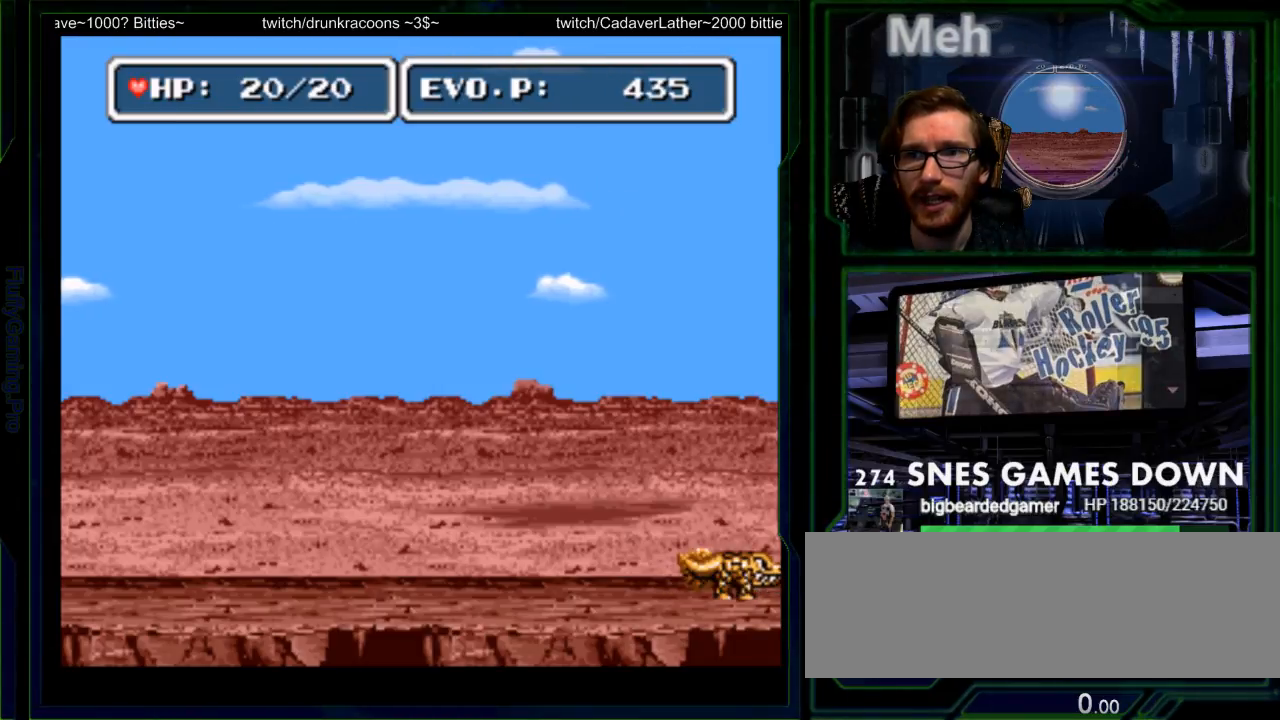
{"dt_ms": 1000, "buttons": []}
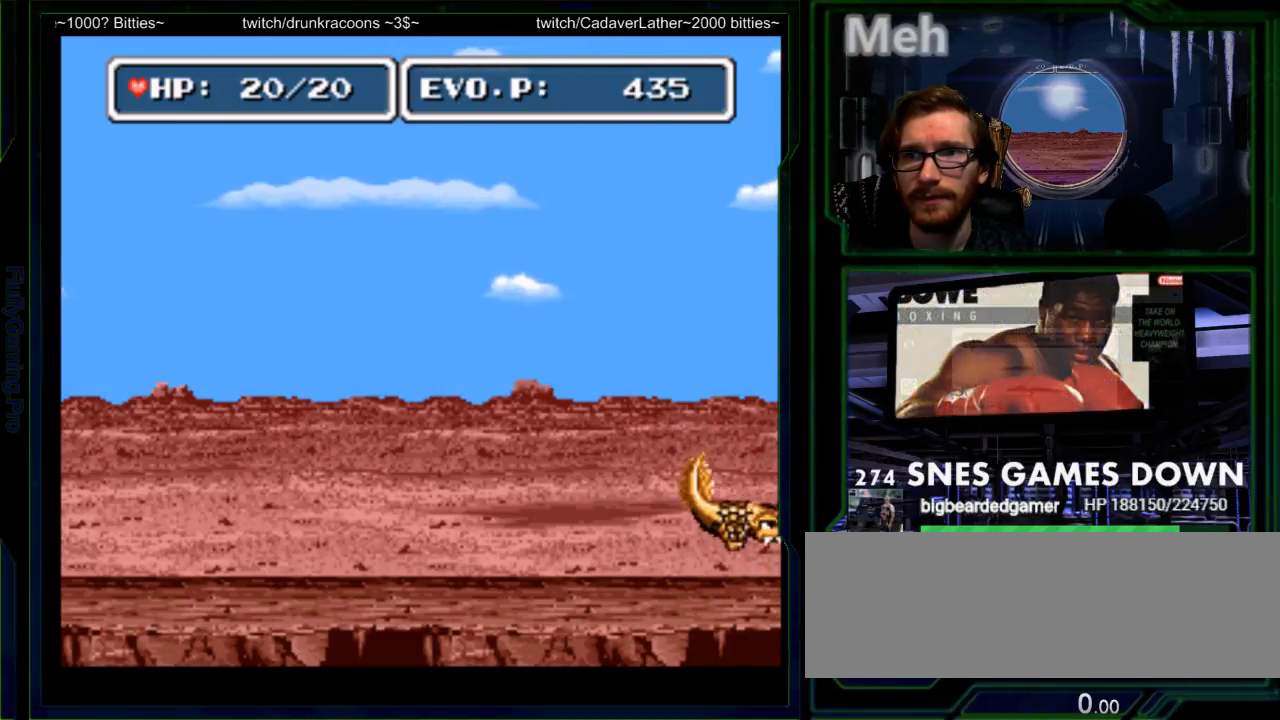
{"dt_ms": 500, "buttons": ["DPAD_LEFT"], "events": [[200, "DPAD_LEFT", "down"]]}
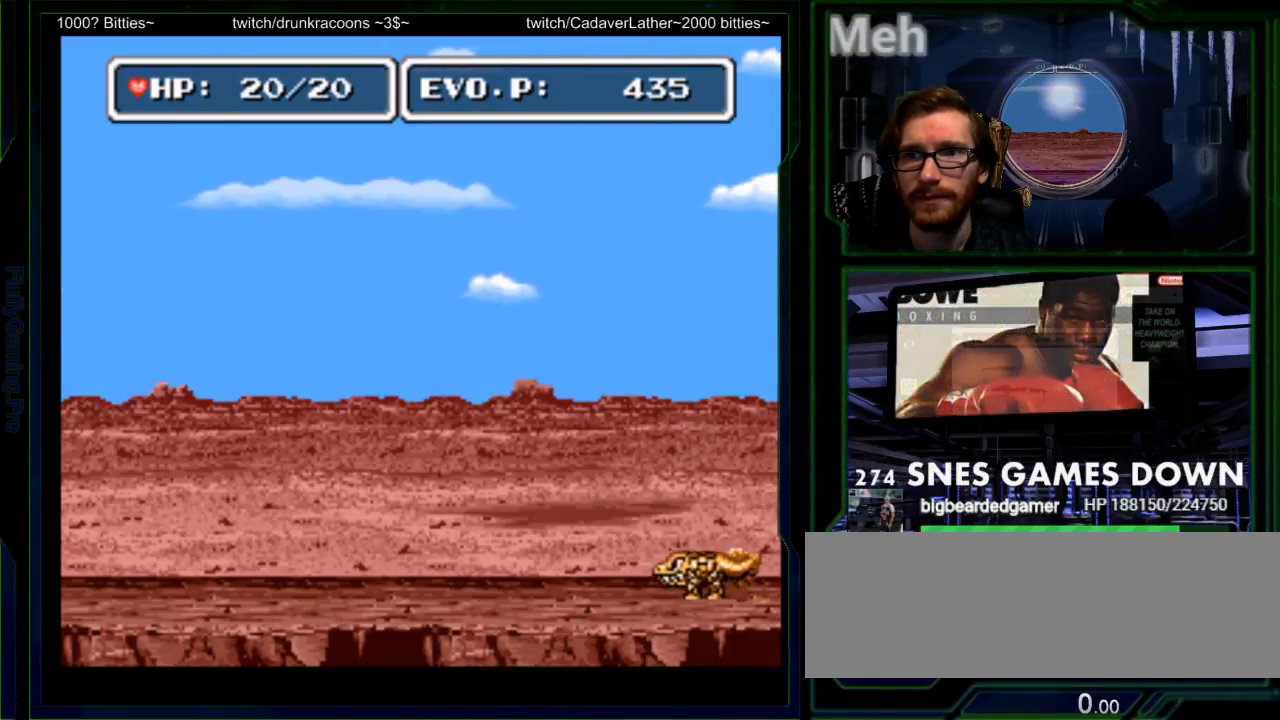
{"dt_ms": 500, "buttons": ["B", "DPAD_LEFT"], "events": [[450, "B", "down"]]}
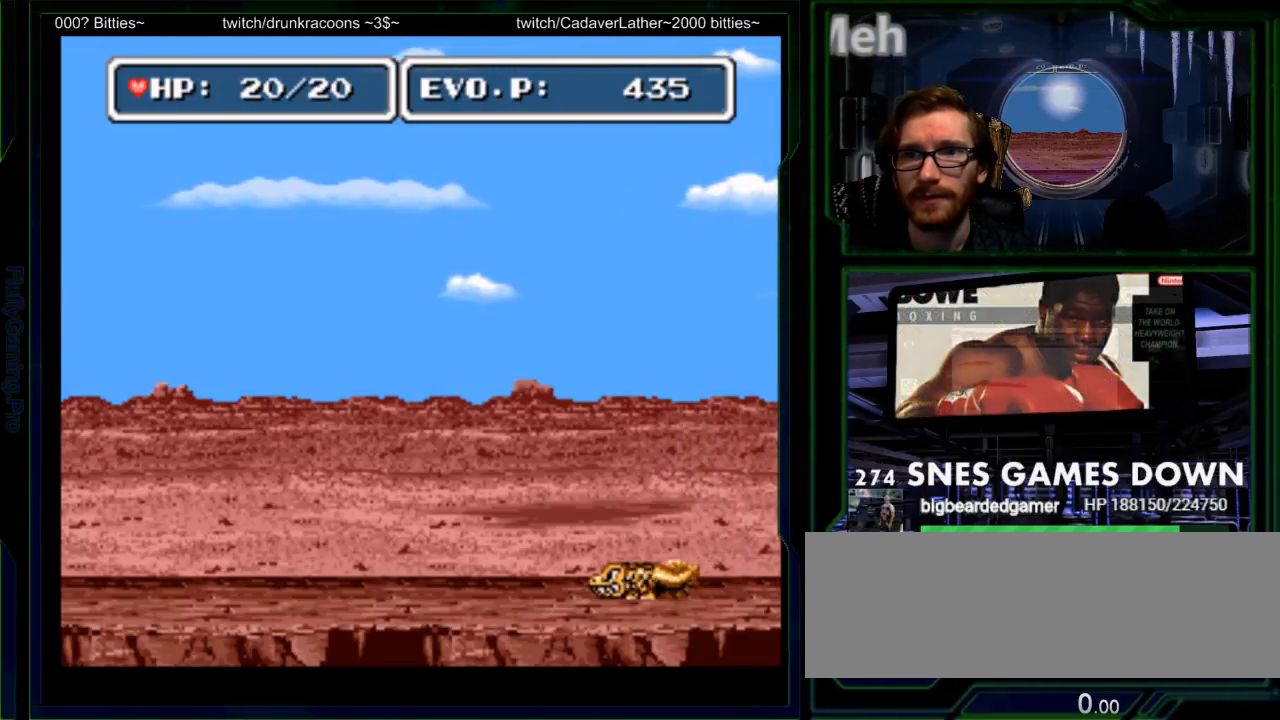
{"dt_ms": 500, "buttons": ["B", "Y", "DPAD_LEFT"], "events": [[250, "Y", "down"], [367, "Y", "up"], [467, "Y", "down"]]}
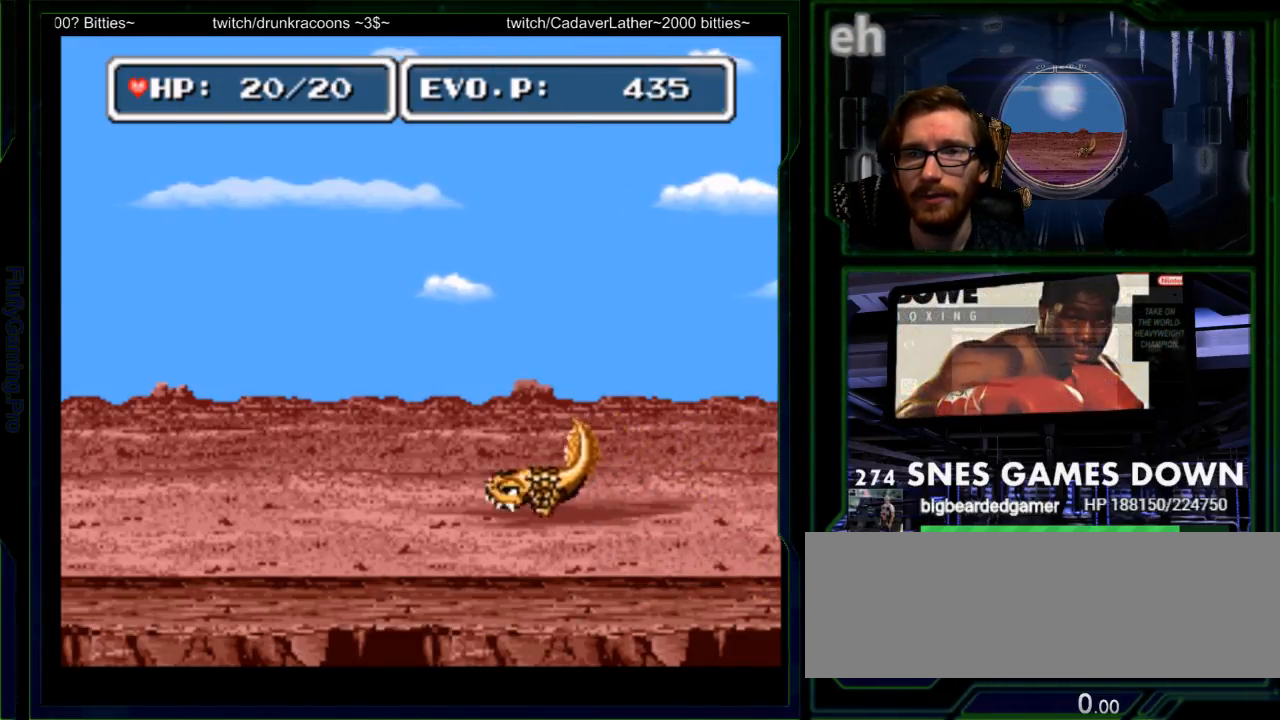
{"dt_ms": 500, "buttons": [], "events": [[100, "Y", "up"], [133, "B", "up"], [183, "DPAD_LEFT", "up"], [383, "DPAD_LEFT", "down"], [450, "DPAD_LEFT", "up"]]}
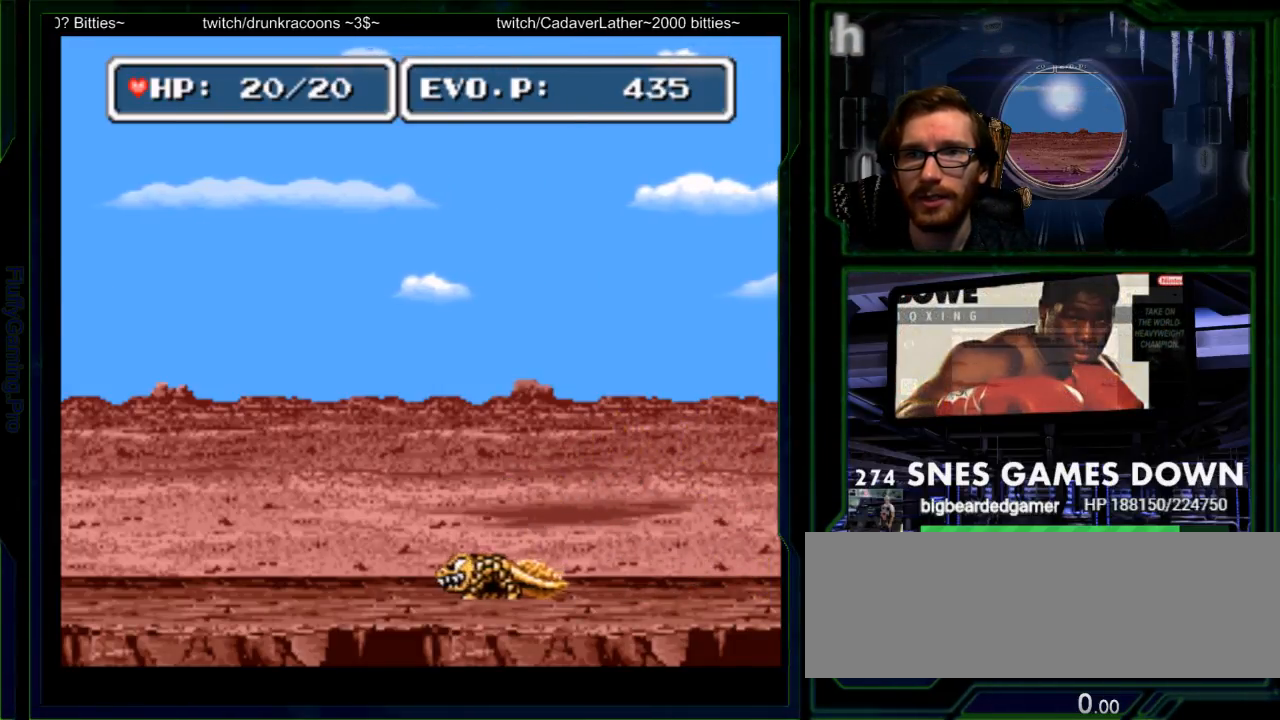
{"dt_ms": 1000, "buttons": []}
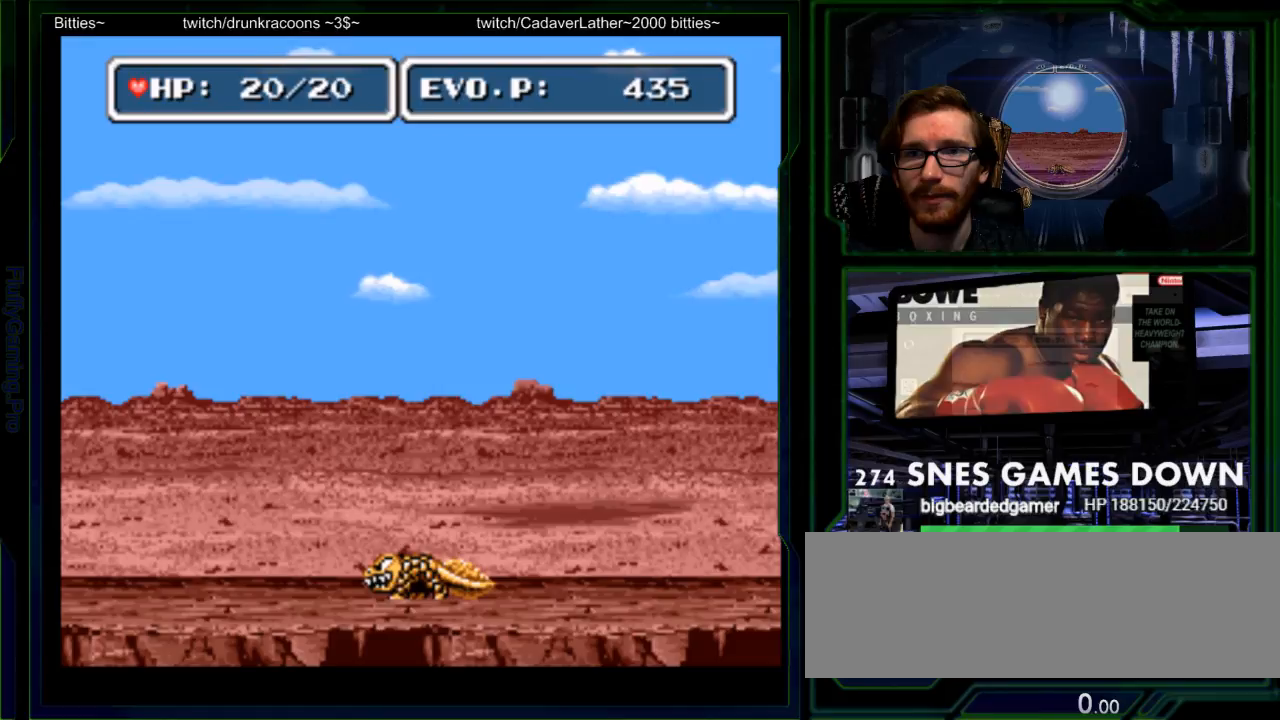
{"dt_ms": 500, "buttons": ["DPAD_LEFT"], "events": [[283, "DPAD_LEFT", "down"]]}
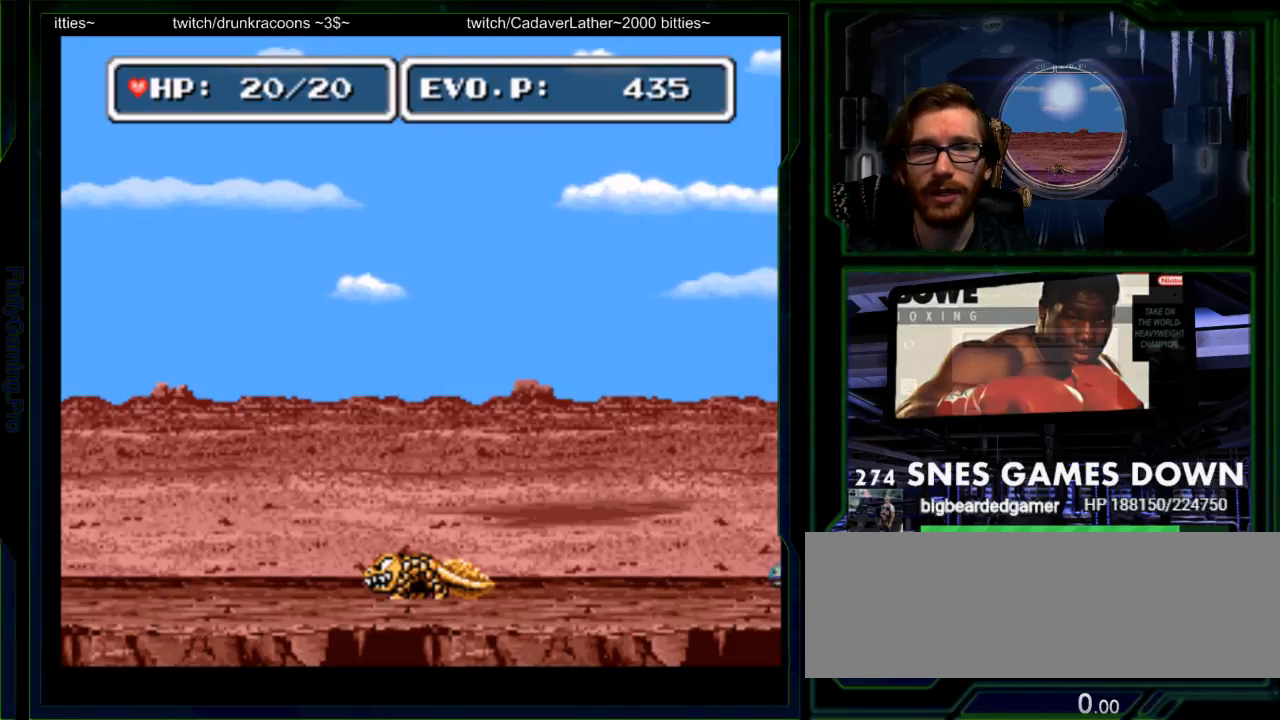
{"dt_ms": 500, "buttons": ["A"], "events": [[317, "DPAD_LEFT", "up"], [483, "A", "down"]]}
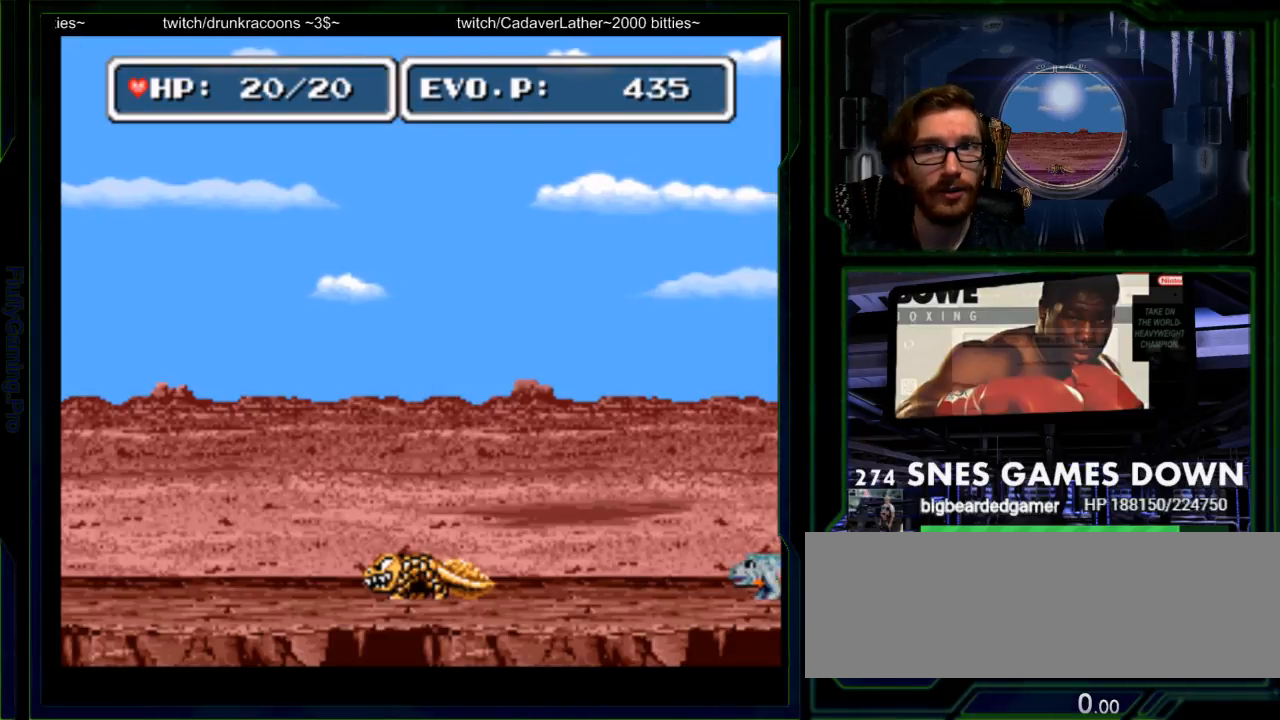
{"dt_ms": 500, "buttons": [], "events": [[17, "A", "up"], [67, "A", "down"], [117, "A", "up"]]}
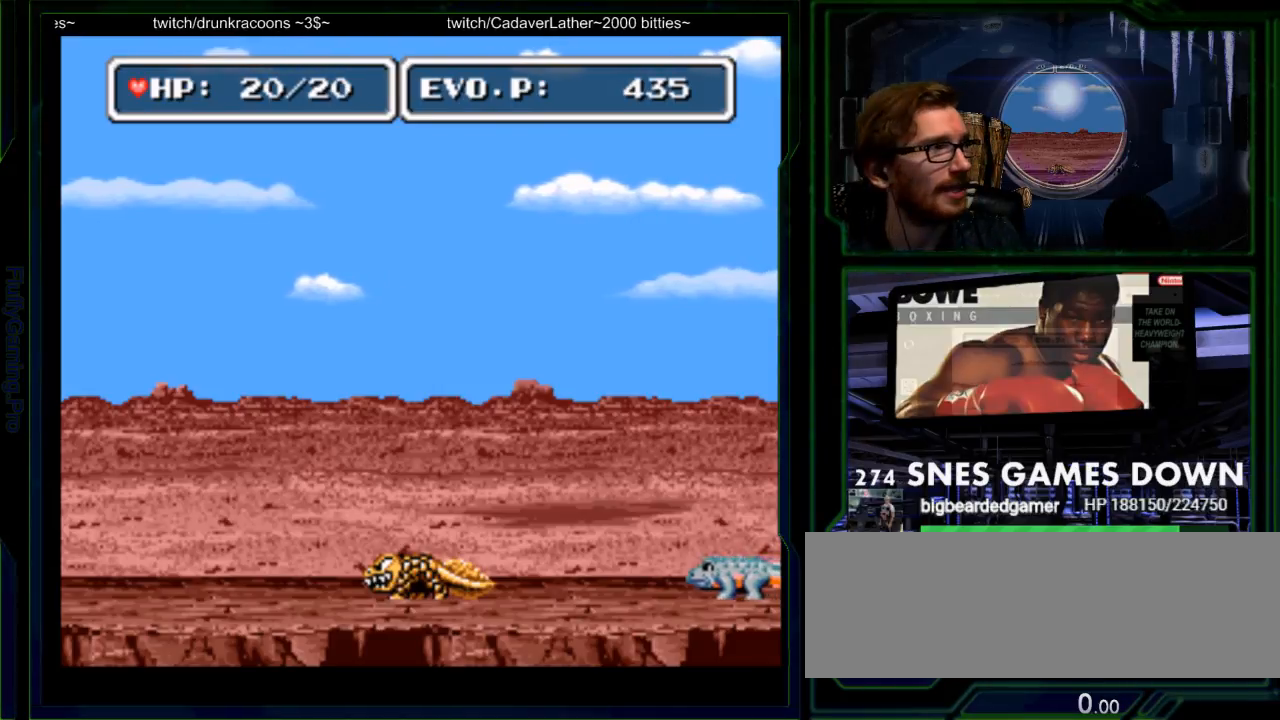
{"dt_ms": 500, "buttons": [], "events": []}
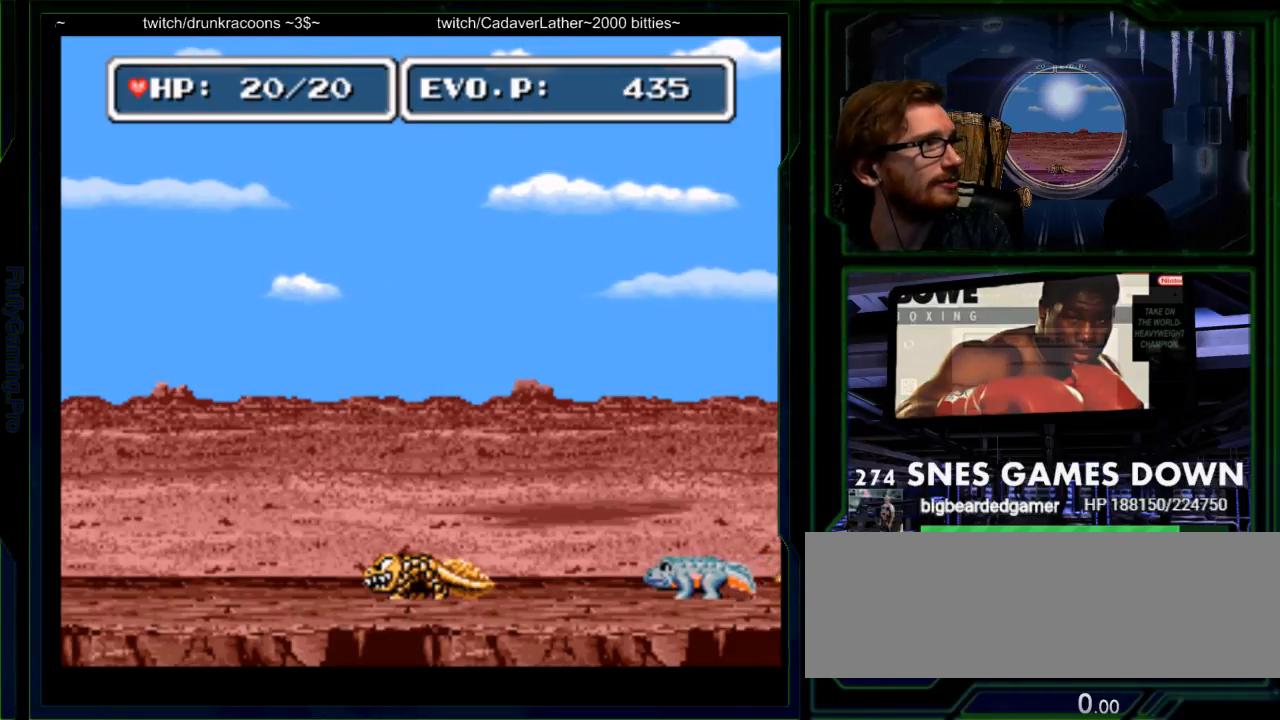
{"dt_ms": 500, "buttons": [], "events": []}
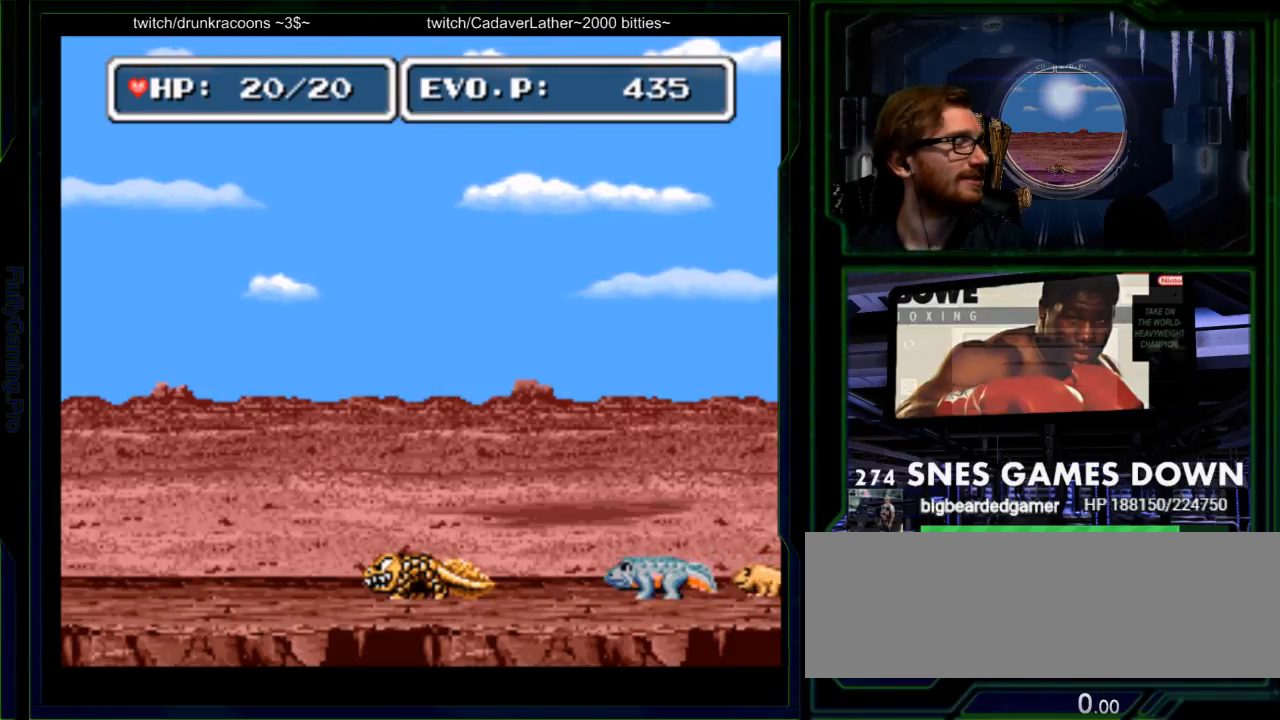
{"dt_ms": 500, "buttons": [], "events": []}
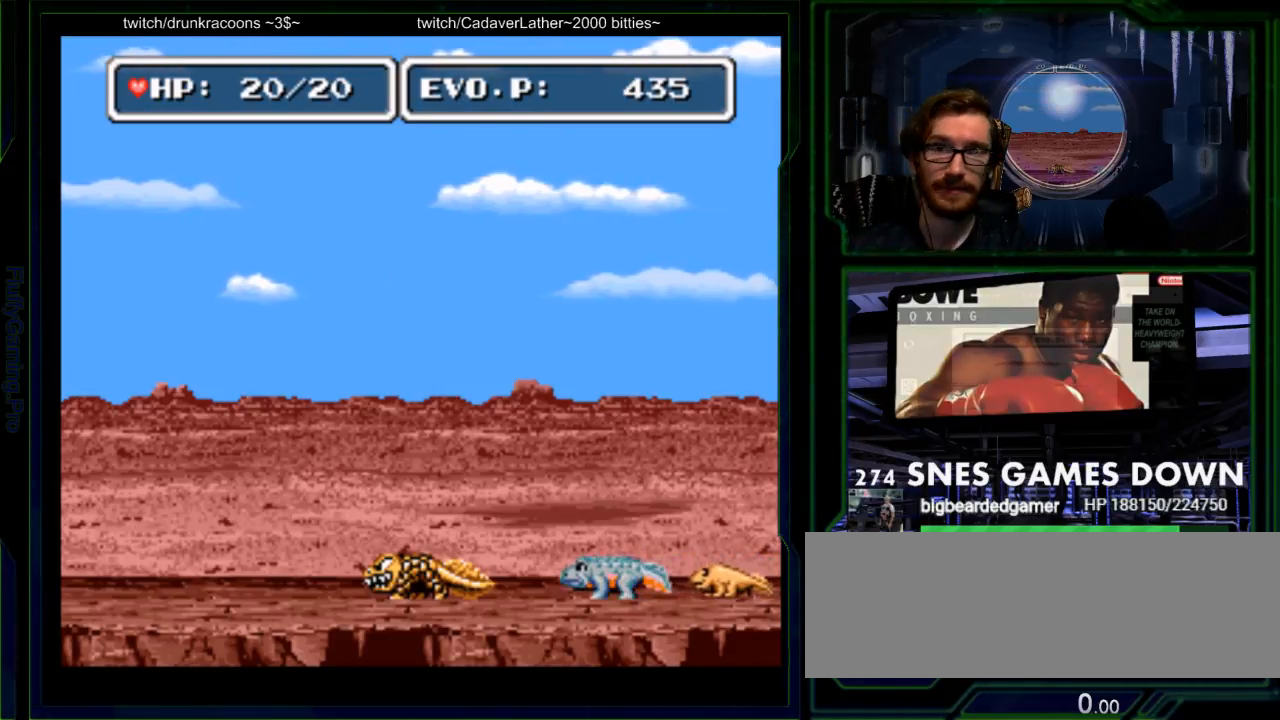
{"dt_ms": 500, "buttons": ["A", "X", "DPAD_LEFT"], "events": [[383, "B", "down"], [400, "Y", "down"], [417, "DPAD_LEFT", "down"], [467, "A", "down"], [467, "B", "up"], [467, "X", "down"], [467, "Y", "up"]]}
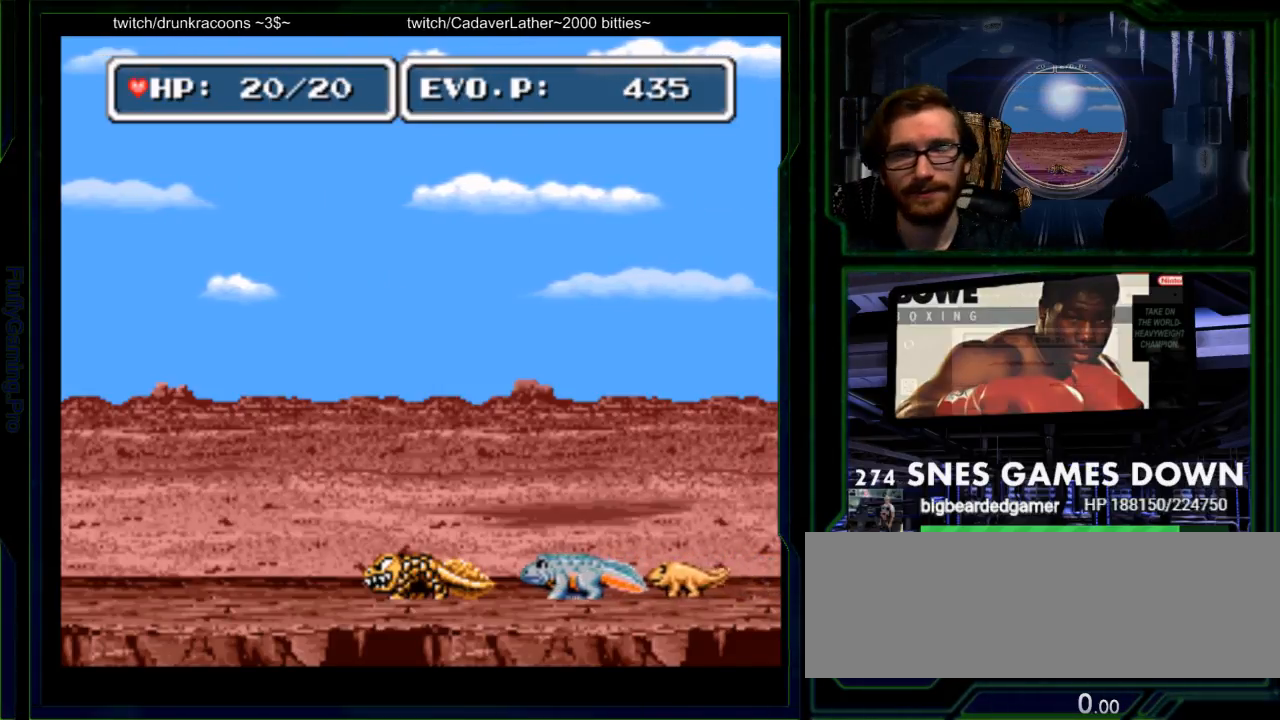
{"dt_ms": 500, "buttons": ["A", "B"], "events": [[33, "A", "up"], [33, "X", "up"], [50, "DPAD_LEFT", "up"], [83, "DPAD_DOWN", "down"], [167, "B", "down"], [167, "Y", "down"], [200, "DPAD_DOWN", "up"], [200, "DPAD_RIGHT", "down"], [233, "A", "down"], [233, "B", "up"], [233, "X", "down"], [233, "Y", "up"], [267, "X", "up"], [300, "A", "up"], [350, "DPAD_RIGHT", "up"], [450, "B", "down"], [483, "A", "down"]]}
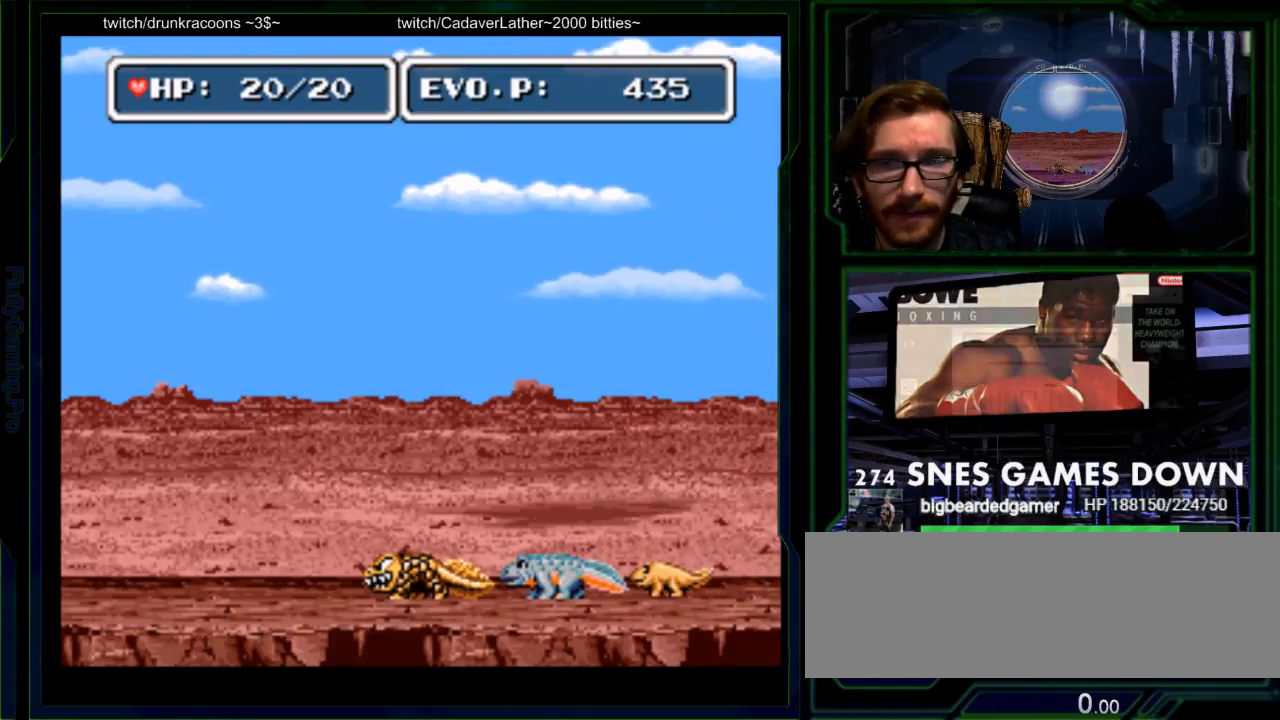
{"dt_ms": 500, "buttons": ["B"], "events": [[17, "B", "up"], [83, "A", "up"], [200, "B", "down"], [250, "A", "down"], [250, "B", "up"], [250, "X", "down"], [333, "X", "up"], [400, "A", "up"], [467, "B", "down"]]}